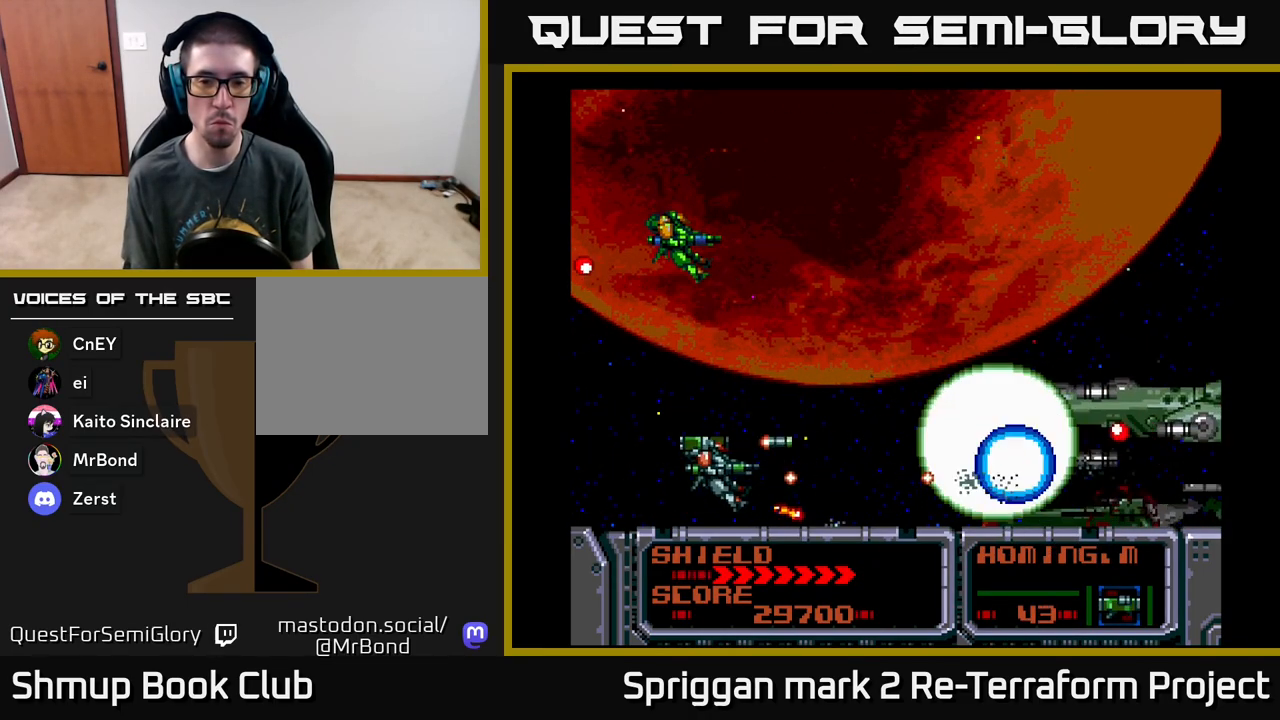
Gameplay with a controller (Xbox layout); each line is a JSON object with the inputs held at the frame after it. "events" lists button and stick changes between this image and that frame as [ms after this image, input, new state], when the widget could be followed in between. Not read: left_stick right_stick.
{"buttons": ["A", "DPAD_UP"], "events": [[67, "A", "up"], [83, "DPAD_UP", "up"], [100, "DPAD_LEFT", "up"], [133, "A", "down"], [233, "A", "up"], [233, "DPAD_LEFT", "down"], [233, "DPAD_UP", "down"], [300, "A", "down"], [333, "DPAD_UP", "up"], [350, "DPAD_LEFT", "up"], [400, "A", "up"], [417, "DPAD_UP", "down"], [467, "A", "down"]]}
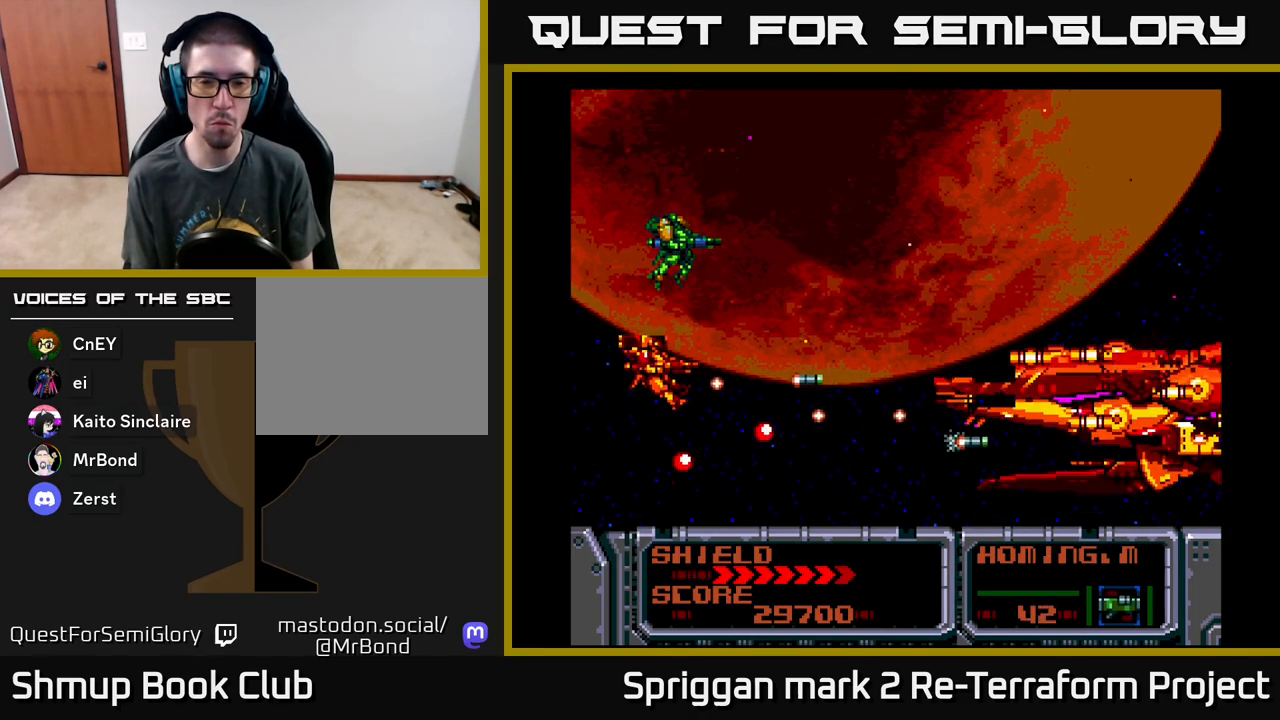
{"buttons": ["A", "DPAD_DOWN", "DPAD_LEFT"]}
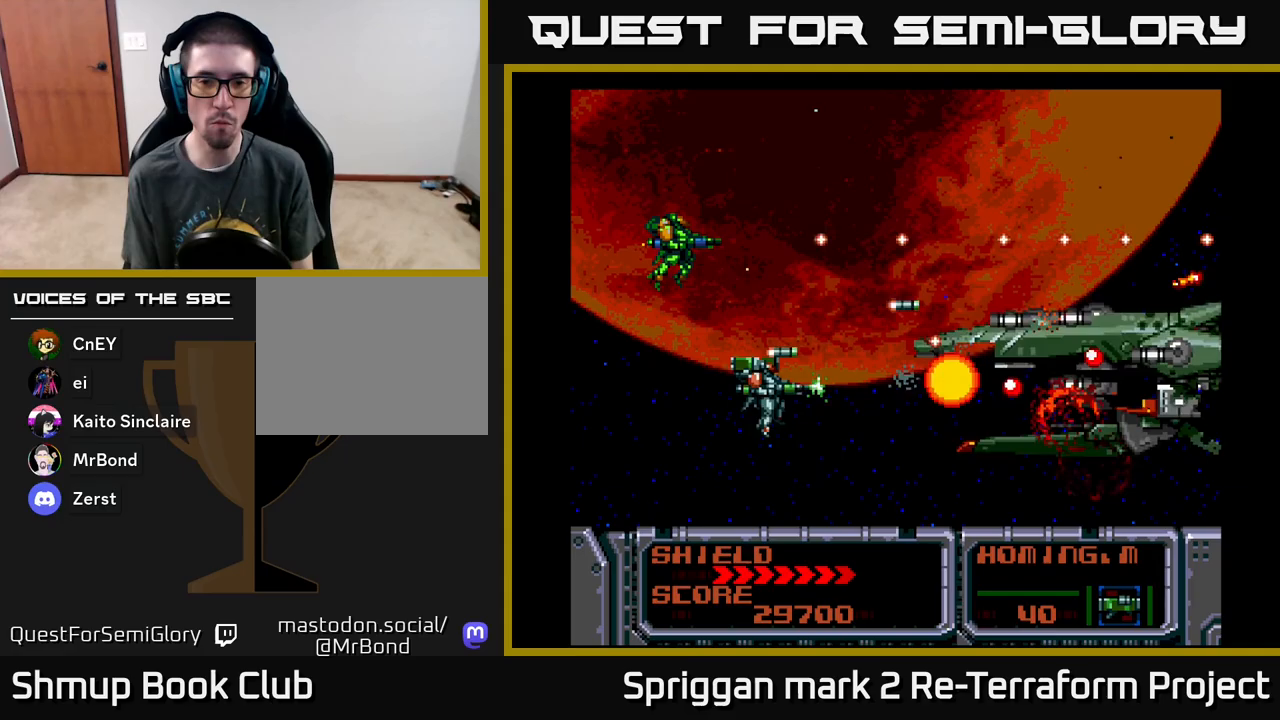
{"buttons": ["DPAD_UP"], "events": [[50, "DPAD_DOWN", "up"], [83, "DPAD_UP", "down"], [117, "A", "up"], [183, "A", "down"], [200, "DPAD_LEFT", "up"], [217, "DPAD_UP", "up"], [317, "A", "up"], [333, "DPAD_LEFT", "down"], [367, "A", "down"], [367, "DPAD_UP", "down"], [483, "DPAD_LEFT", "up"], [500, "A", "up"]]}
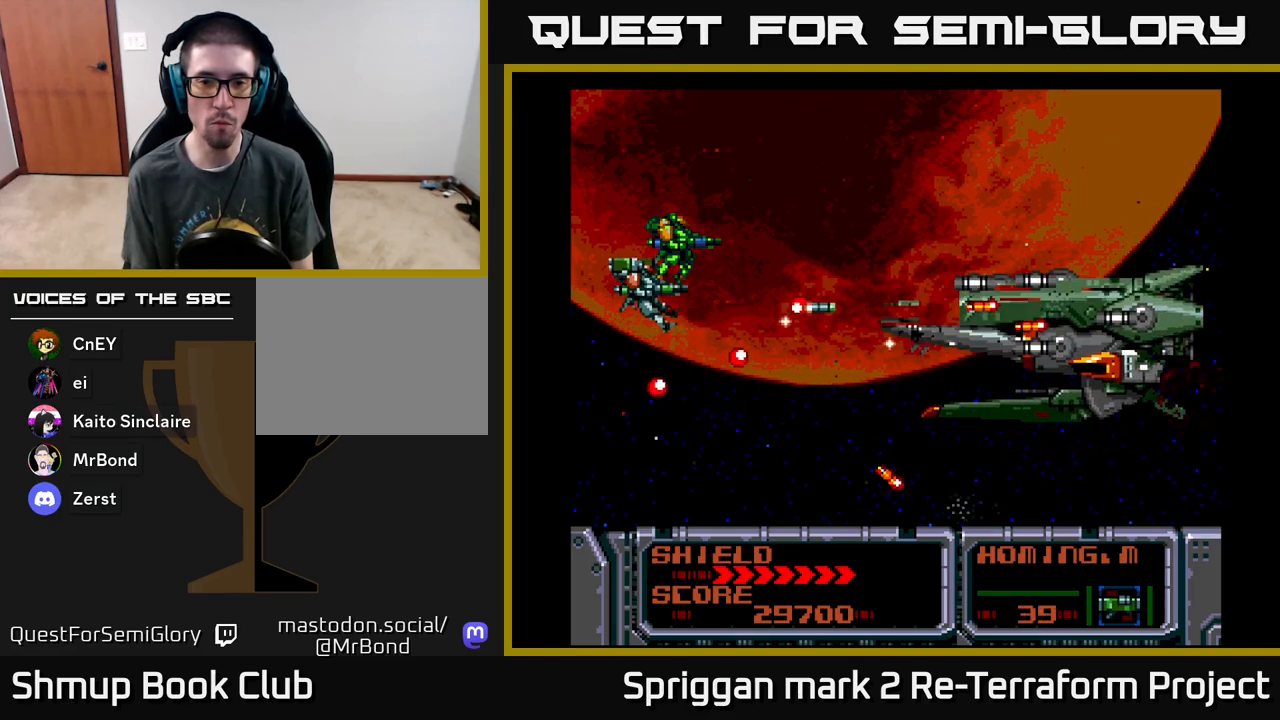
{"buttons": ["A", "DPAD_UP", "DPAD_RIGHT"], "events": [[67, "A", "down"], [183, "A", "up"], [250, "A", "down"], [250, "DPAD_RIGHT", "down"], [350, "DPAD_UP", "up"], [367, "A", "up"], [383, "DPAD_DOWN", "down"], [417, "A", "down"], [417, "DPAD_DOWN", "up"], [467, "DPAD_UP", "down"]]}
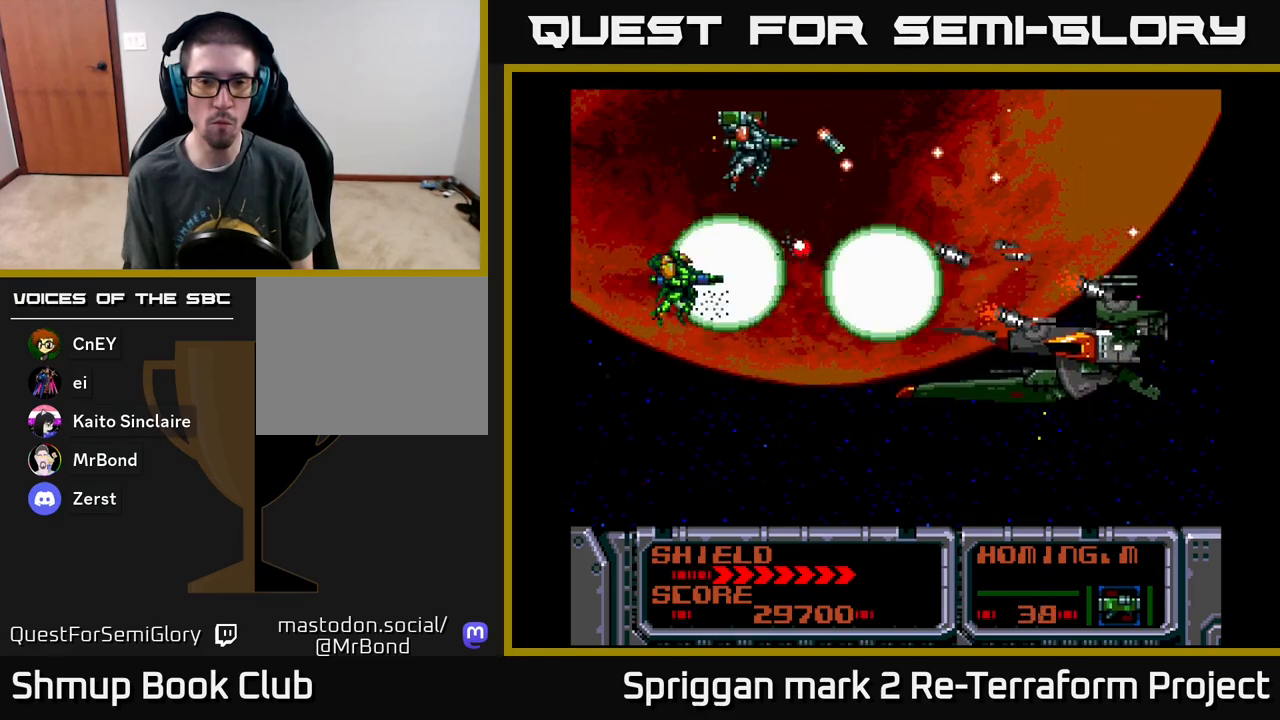
{"buttons": ["A", "DPAD_DOWN", "DPAD_LEFT"]}
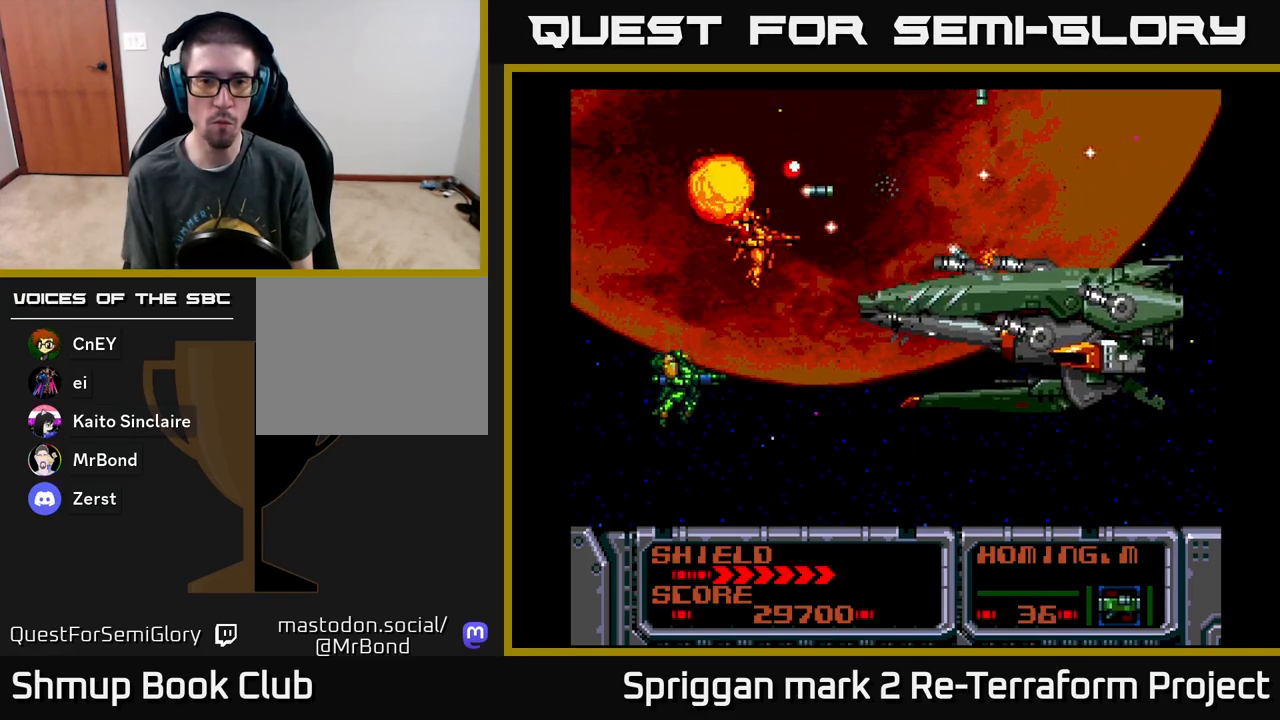
{"buttons": ["A"], "events": [[100, "A", "up"], [167, "A", "down"], [183, "DPAD_LEFT", "up"], [200, "DPAD_RIGHT", "down"], [217, "DPAD_DOWN", "up"], [283, "A", "up"], [300, "DPAD_DOWN", "down"], [333, "A", "down"], [383, "DPAD_DOWN", "up"], [383, "DPAD_RIGHT", "up"], [450, "A", "up"], [500, "A", "down"]]}
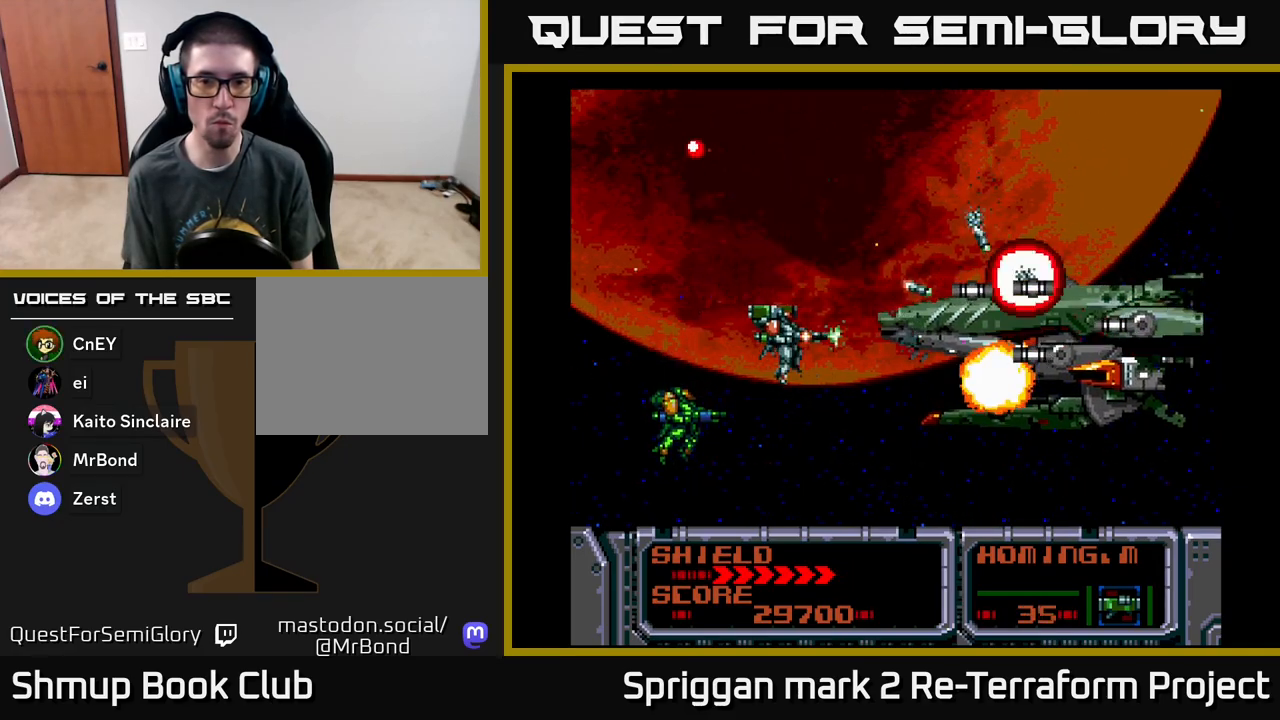
{"buttons": ["DPAD_UP", "DPAD_LEFT"], "events": [[33, "DPAD_DOWN", "down"], [67, "DPAD_LEFT", "down"], [100, "DPAD_DOWN", "up"], [117, "A", "up"], [183, "A", "down"], [250, "DPAD_DOWN", "down"], [250, "DPAD_LEFT", "up"], [300, "A", "up"], [317, "DPAD_DOWN", "up"], [367, "A", "down"], [433, "DPAD_LEFT", "down"], [433, "DPAD_UP", "down"], [483, "A", "up"]]}
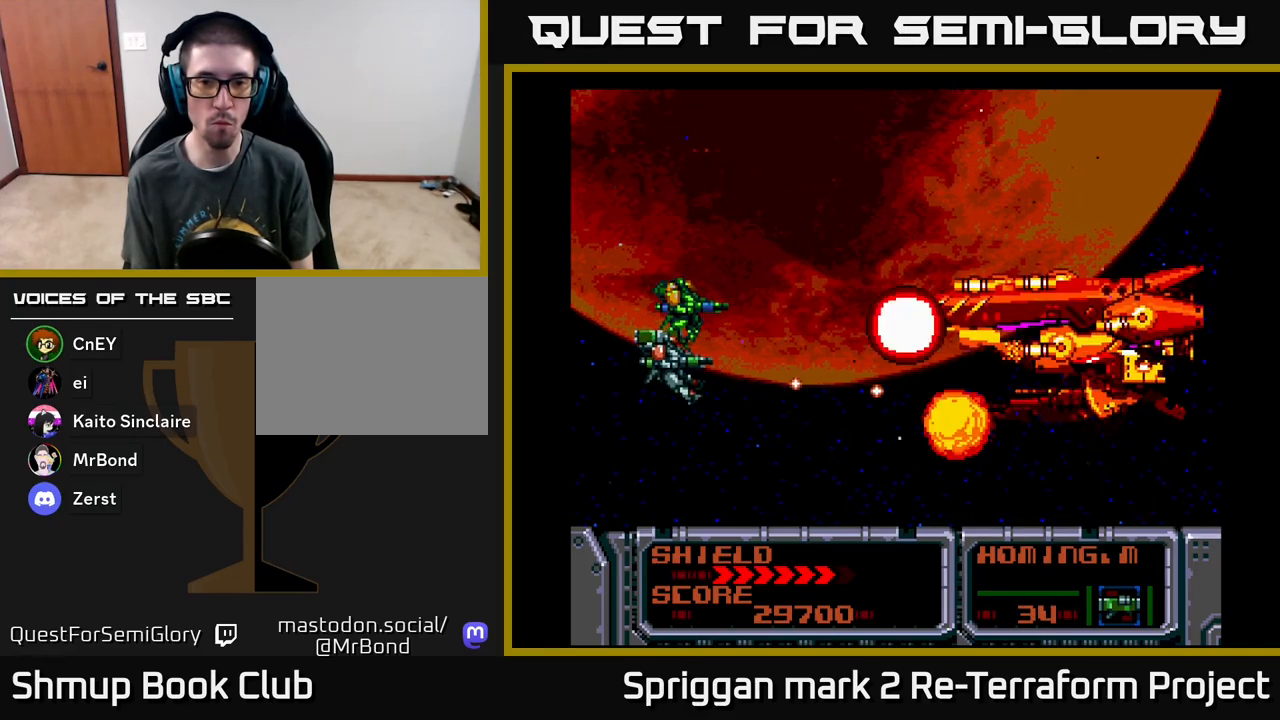
{"buttons": ["A", "DPAD_UP", "DPAD_RIGHT"], "events": [[50, "A", "down"], [50, "DPAD_LEFT", "up"], [167, "A", "up"], [233, "A", "down"], [283, "DPAD_RIGHT", "down"], [350, "A", "up"], [417, "A", "down"]]}
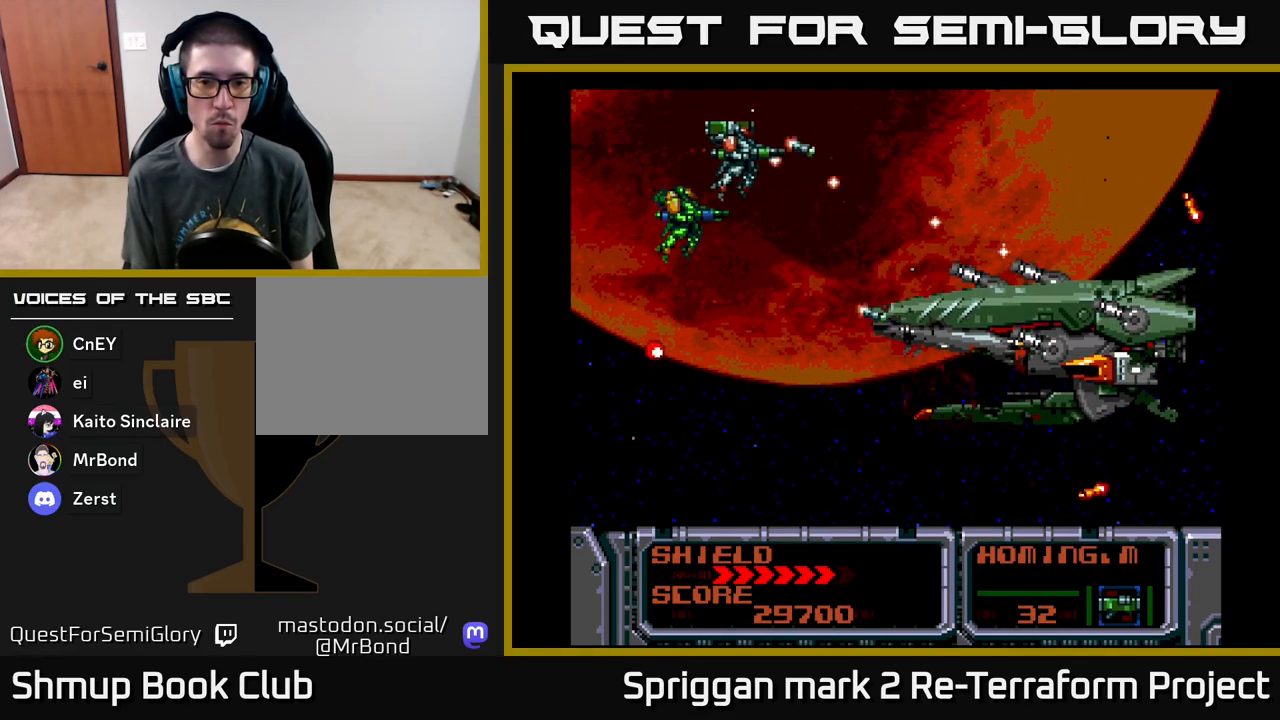
{"buttons": ["A", "DPAD_DOWN", "DPAD_LEFT"]}
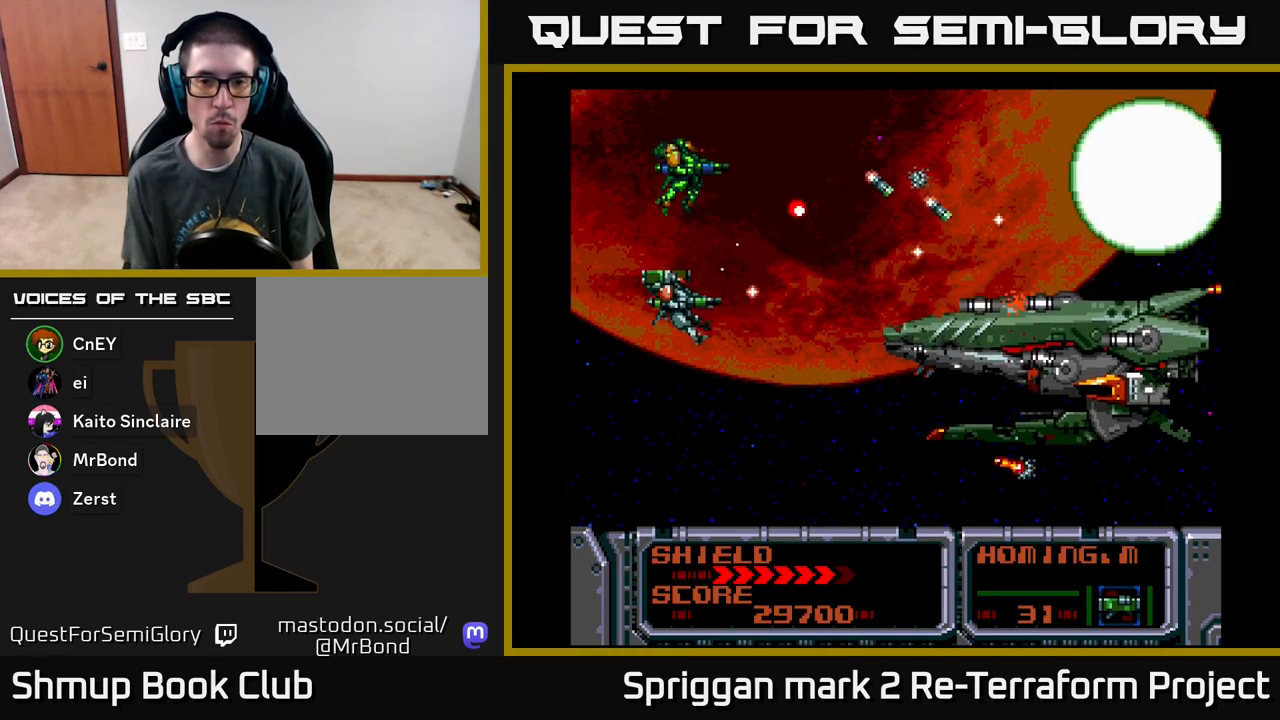
{"buttons": ["A", "DPAD_DOWN"]}
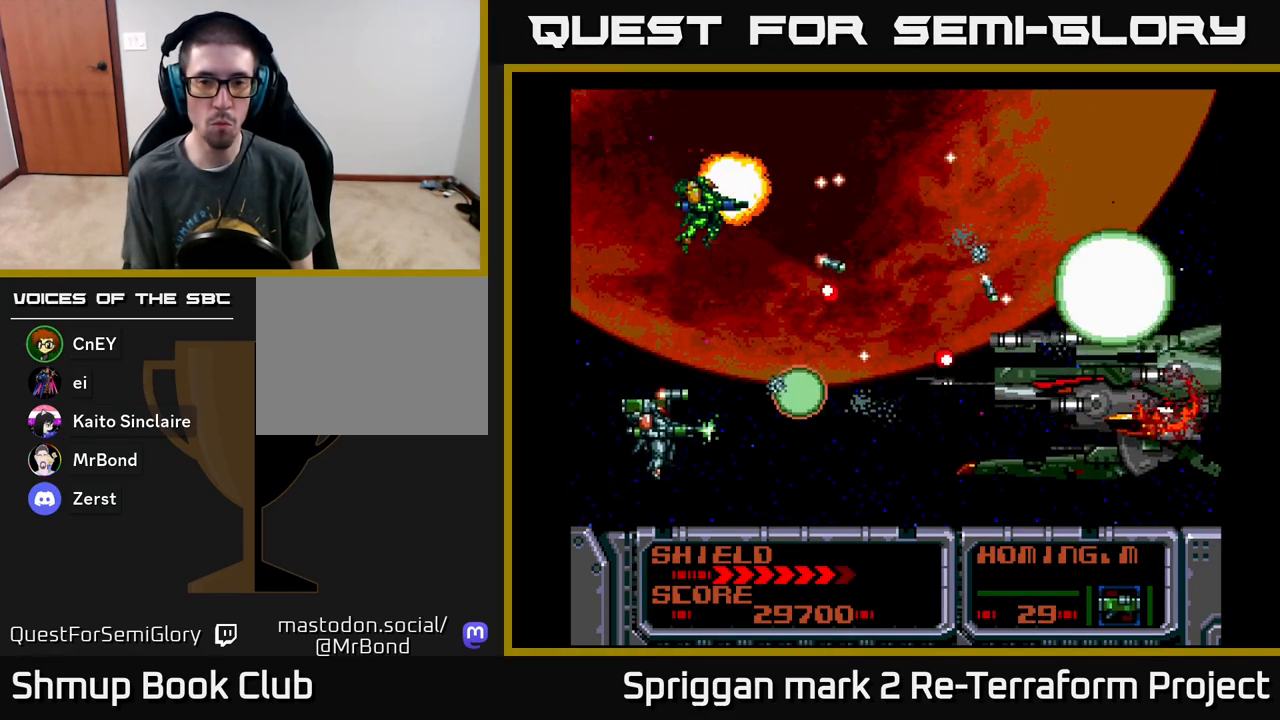
{"buttons": ["DPAD_UP", "DPAD_RIGHT"], "events": [[67, "DPAD_RIGHT", "down"], [133, "A", "up"], [150, "DPAD_DOWN", "up"], [200, "A", "down"], [317, "A", "up"], [317, "DPAD_DOWN", "down"], [383, "A", "down"], [383, "DPAD_DOWN", "up"], [450, "DPAD_UP", "down"], [500, "A", "up"]]}
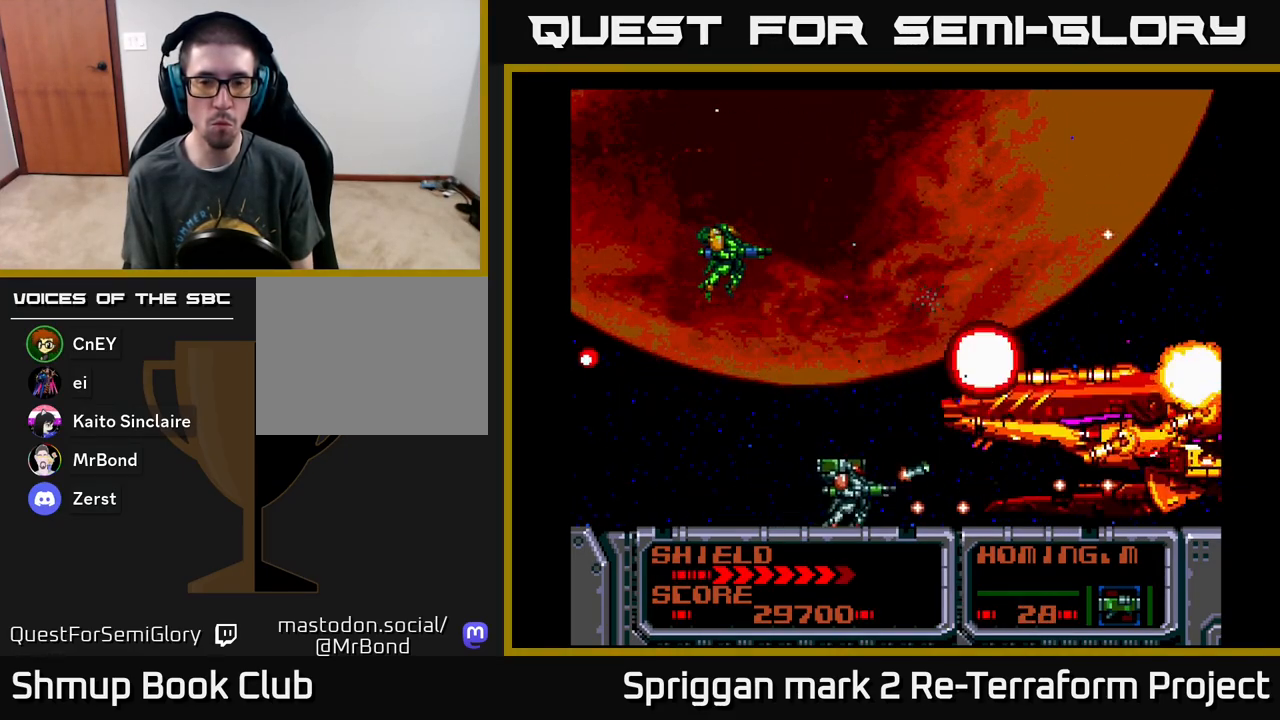
{"buttons": ["A"]}
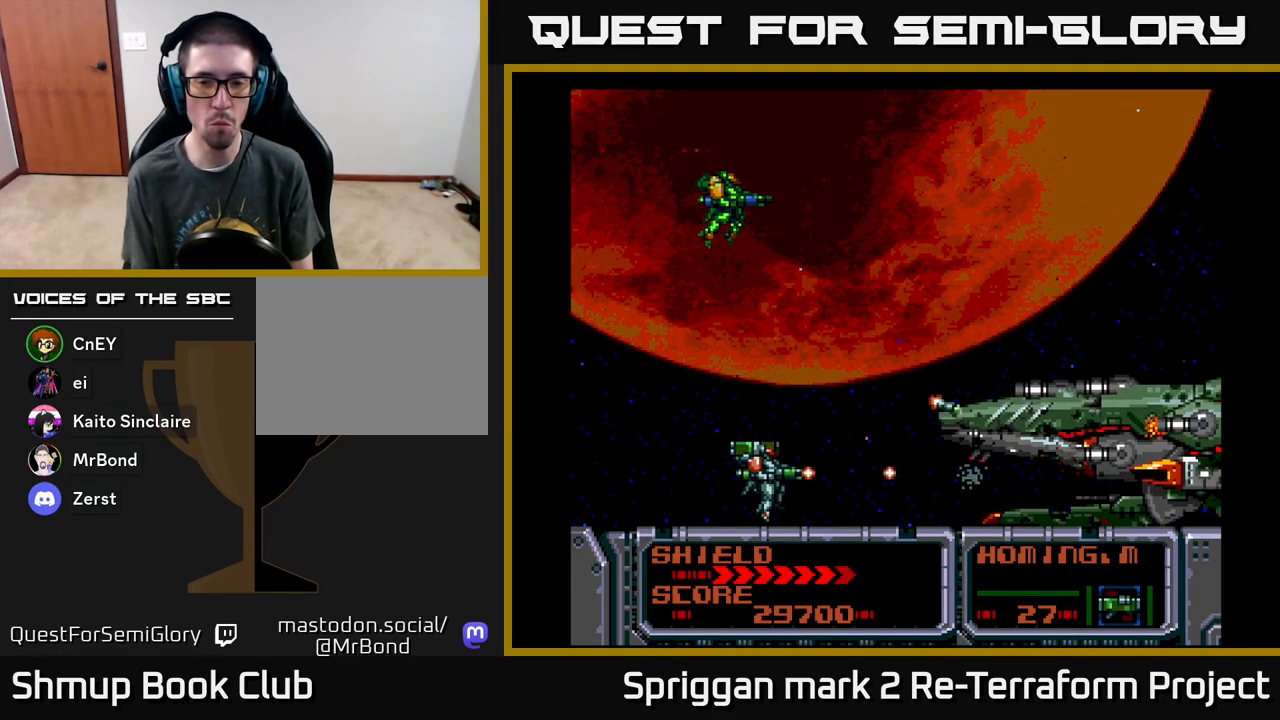
{"buttons": ["A", "DPAD_UP", "DPAD_LEFT"], "events": [[50, "A", "up"], [100, "A", "down"], [217, "A", "up"], [283, "A", "down"], [300, "DPAD_LEFT", "down"], [400, "A", "up"], [433, "DPAD_UP", "down"], [467, "A", "down"]]}
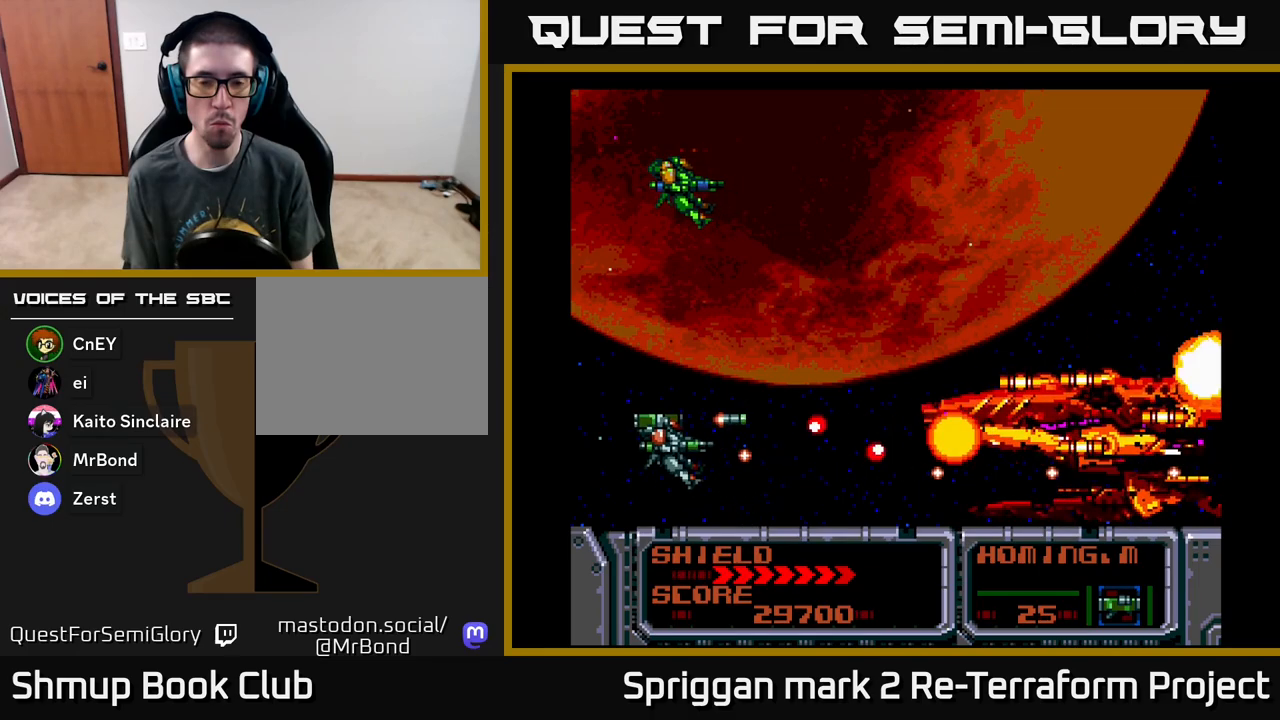
{"buttons": ["DPAD_RIGHT"], "events": [[83, "A", "up"], [150, "A", "down"], [150, "DPAD_LEFT", "up"], [200, "DPAD_RIGHT", "down"], [267, "A", "up"], [333, "A", "down"], [450, "A", "up"], [500, "DPAD_UP", "up"]]}
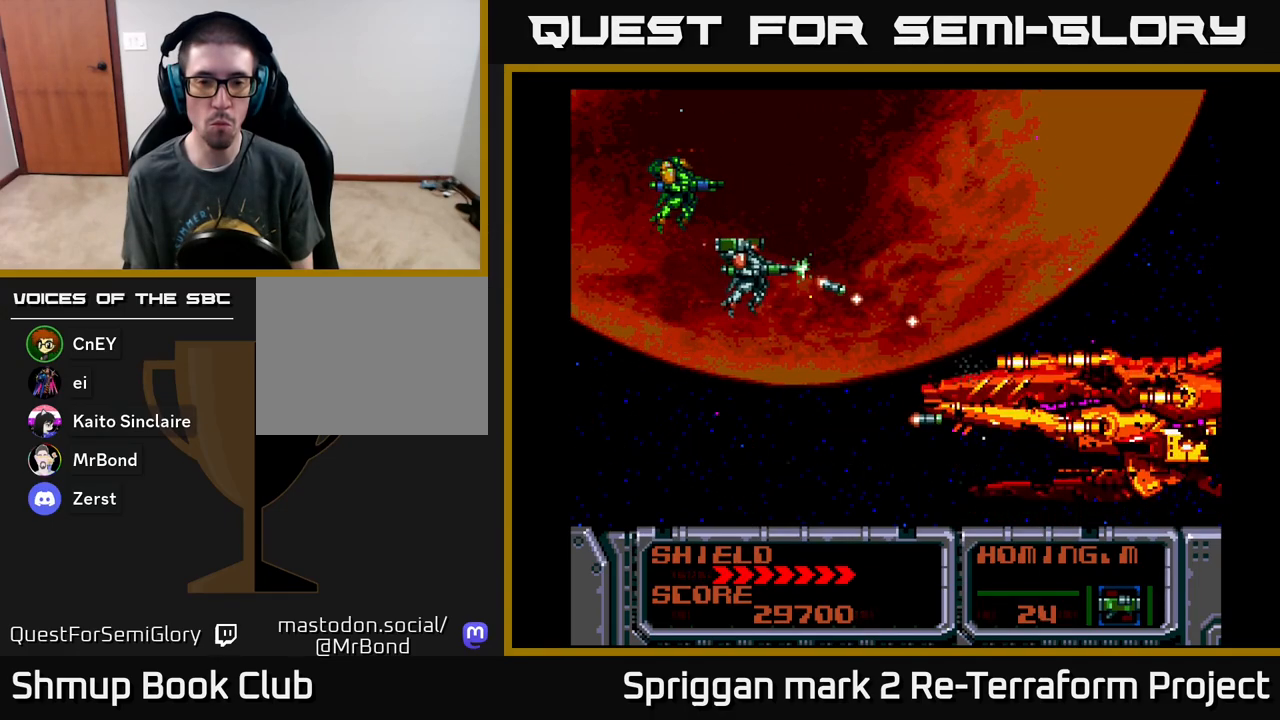
{"buttons": ["DPAD_UP", "DPAD_LEFT"]}
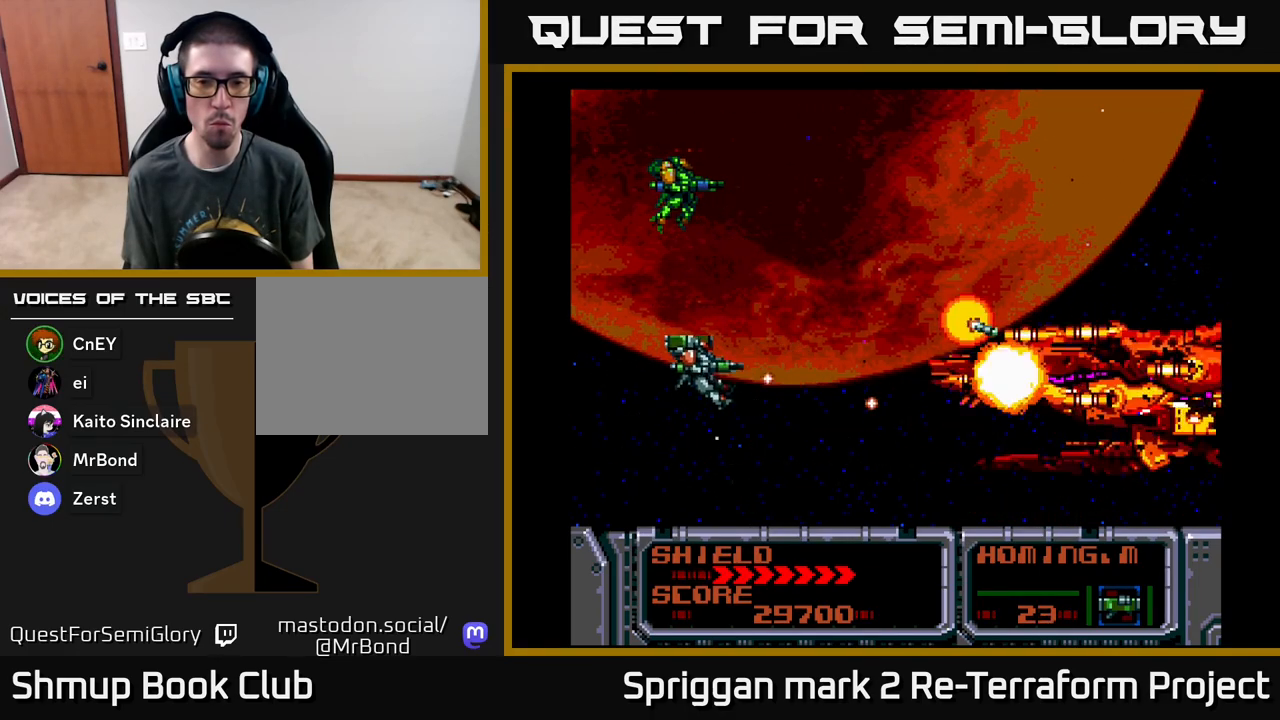
{"buttons": ["A"]}
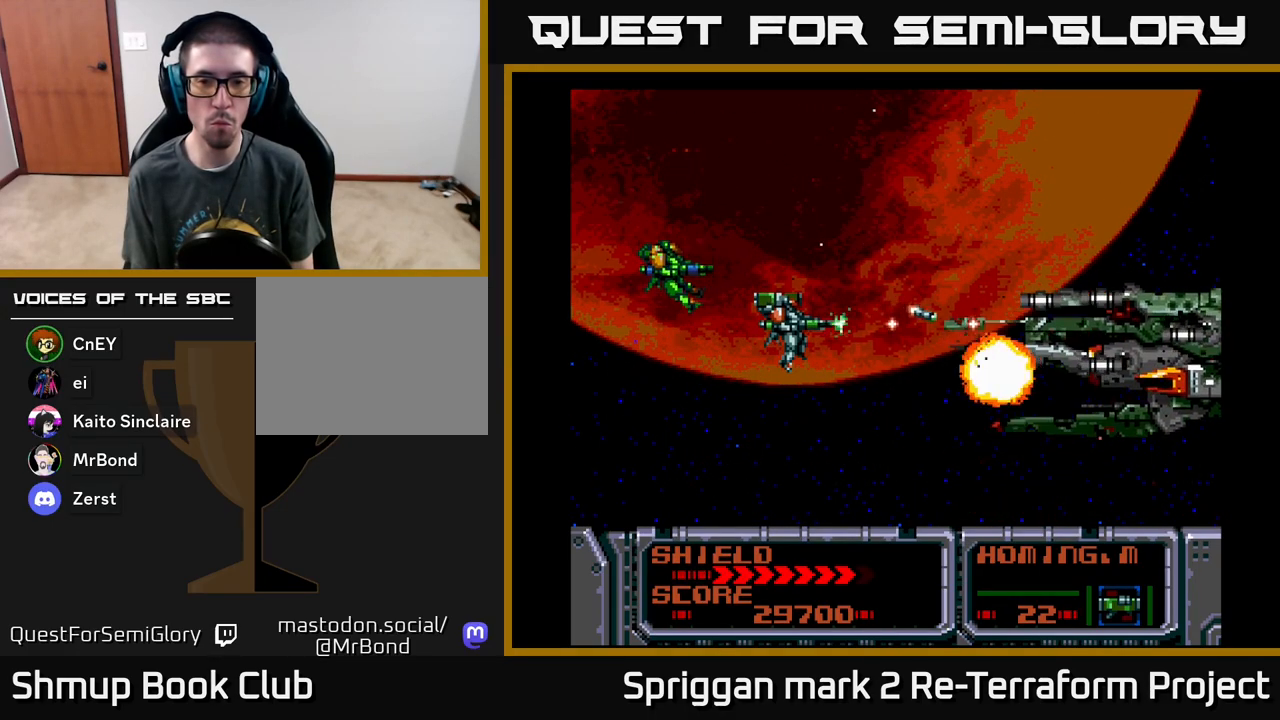
{"buttons": ["A", "DPAD_LEFT"], "events": [[400, "DPAD_LEFT", "down"], [483, "DPAD_UP", "down"], [500, "DPAD_UP", "up"]]}
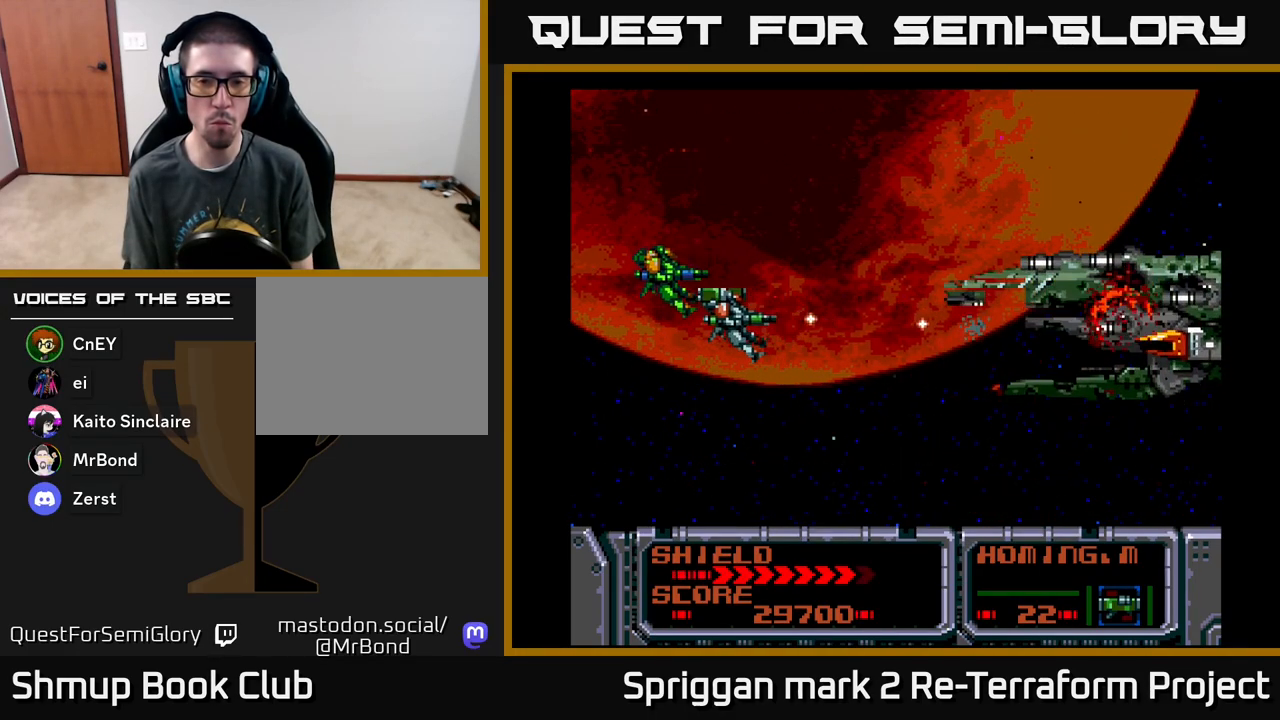
{"buttons": [], "events": [[83, "DPAD_LEFT", "up"], [283, "DPAD_UP", "down"], [383, "A", "up"], [383, "DPAD_UP", "up"]]}
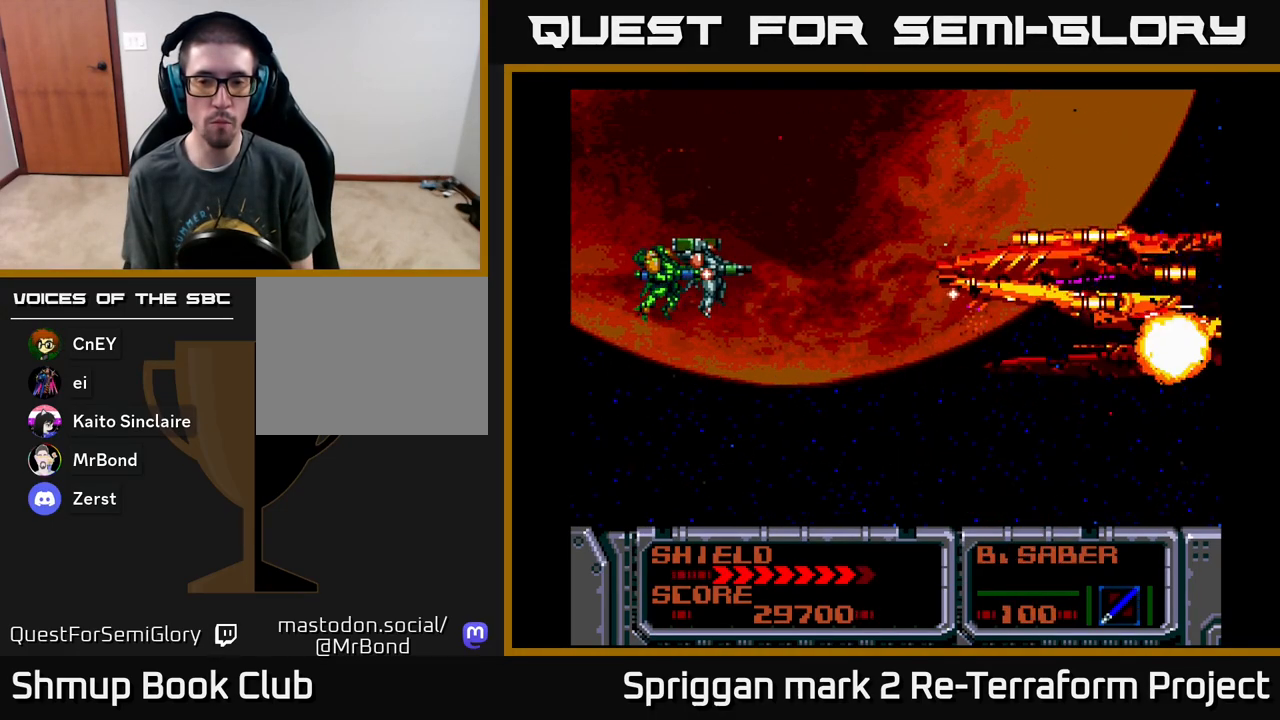
{"buttons": [], "events": [[17, "X", "down"], [100, "X", "up"]]}
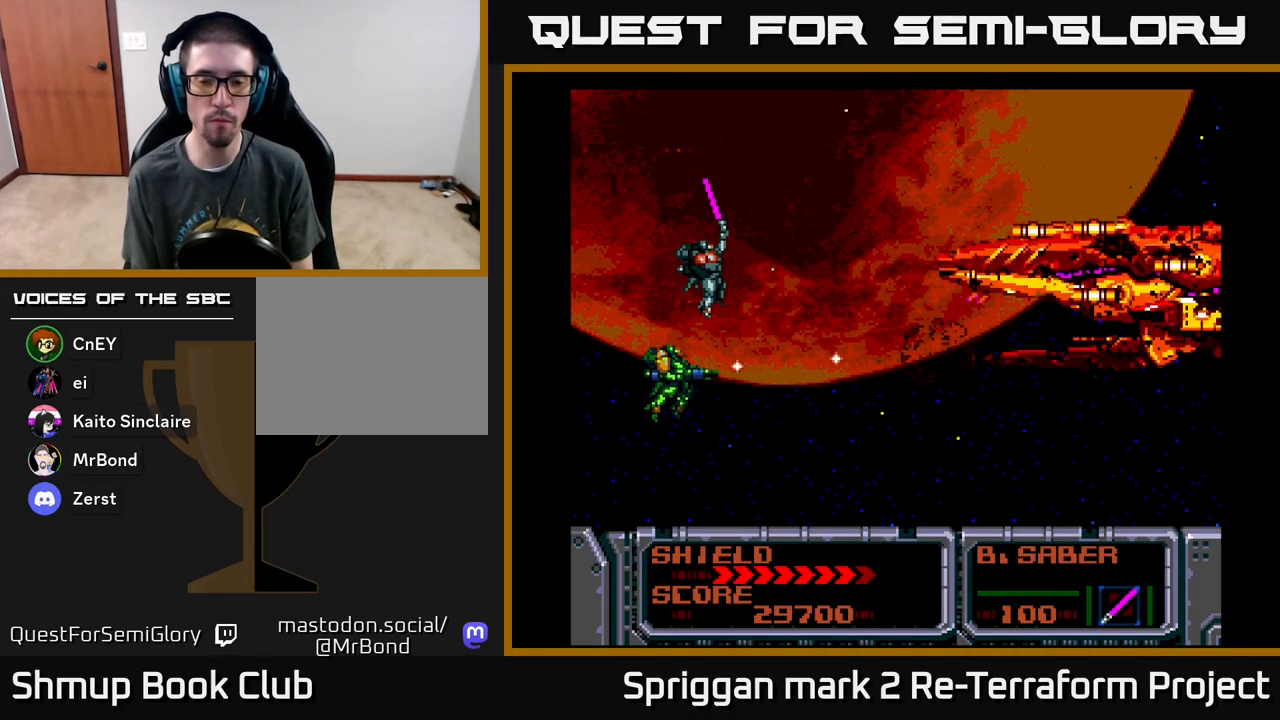
{"buttons": ["X"], "events": [[33, "X", "down"], [200, "X", "up"], [383, "X", "down"]]}
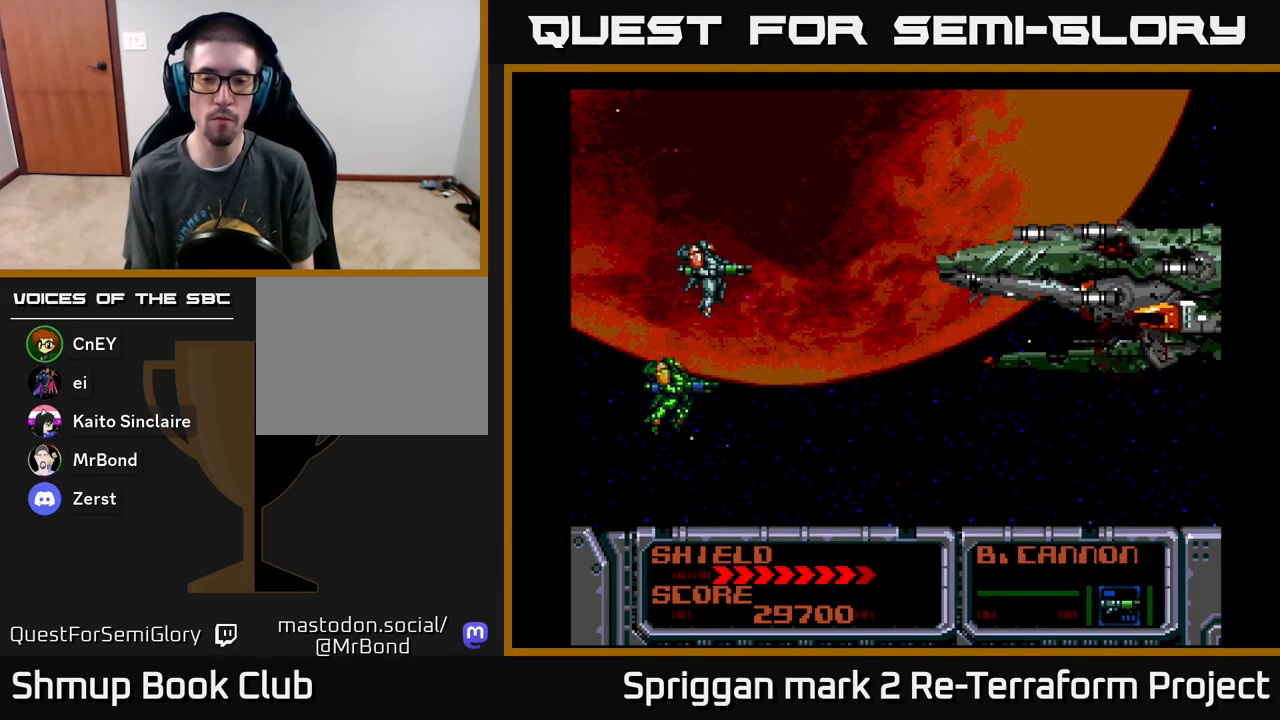
{"buttons": [], "events": [[33, "X", "up"]]}
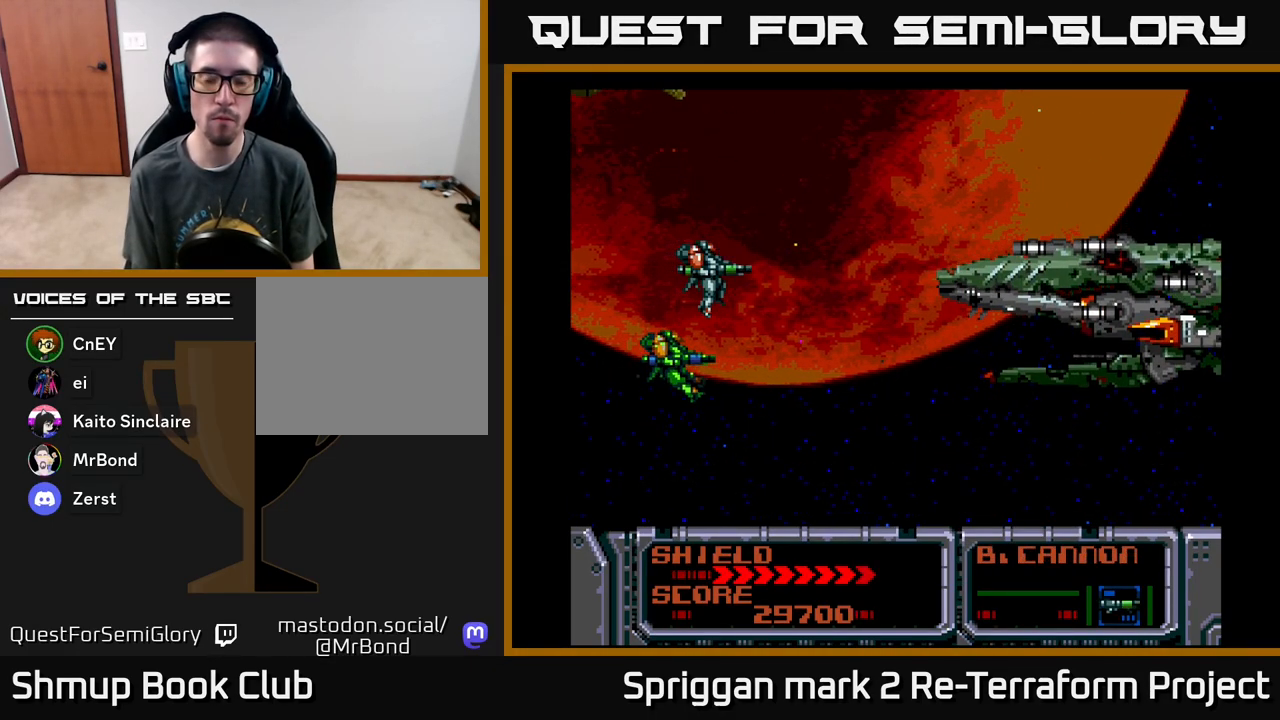
{"buttons": ["X"], "events": [[50, "X", "down"], [150, "X", "up"], [233, "X", "down"], [350, "X", "up"], [500, "X", "down"]]}
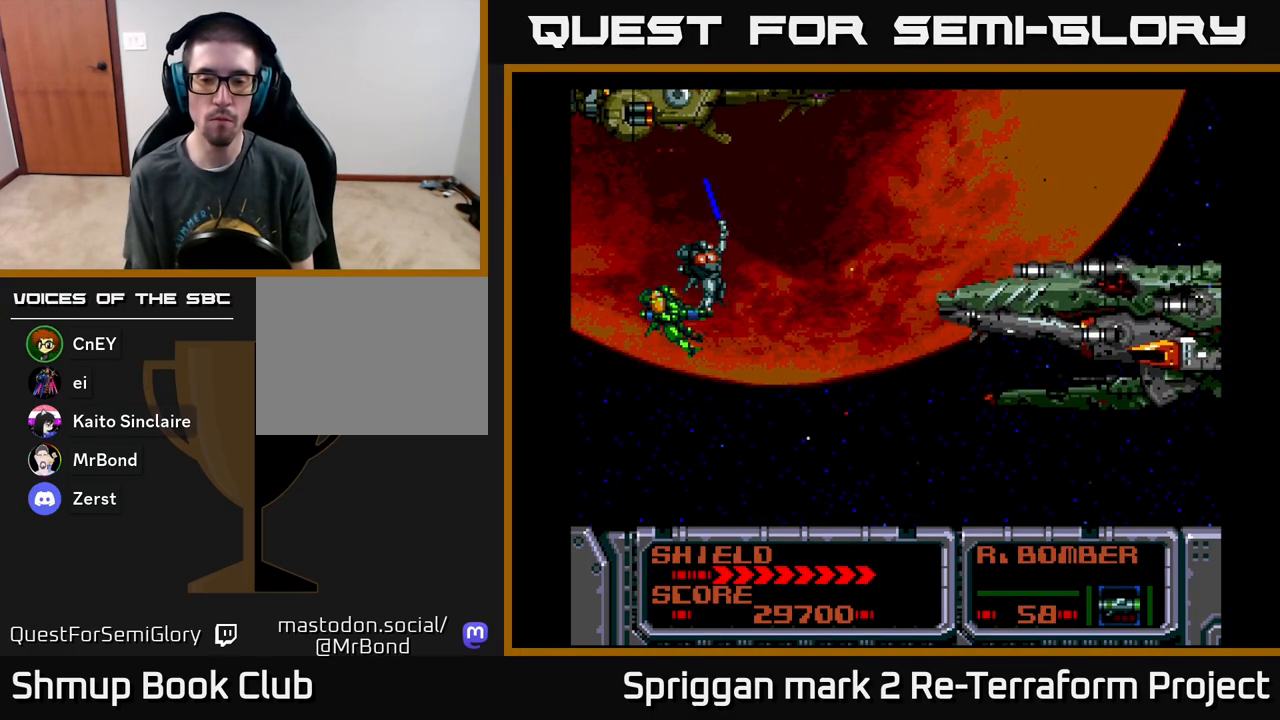
{"buttons": [], "events": [[100, "X", "up"], [167, "X", "down"], [267, "X", "up"], [333, "X", "down"], [433, "X", "up"]]}
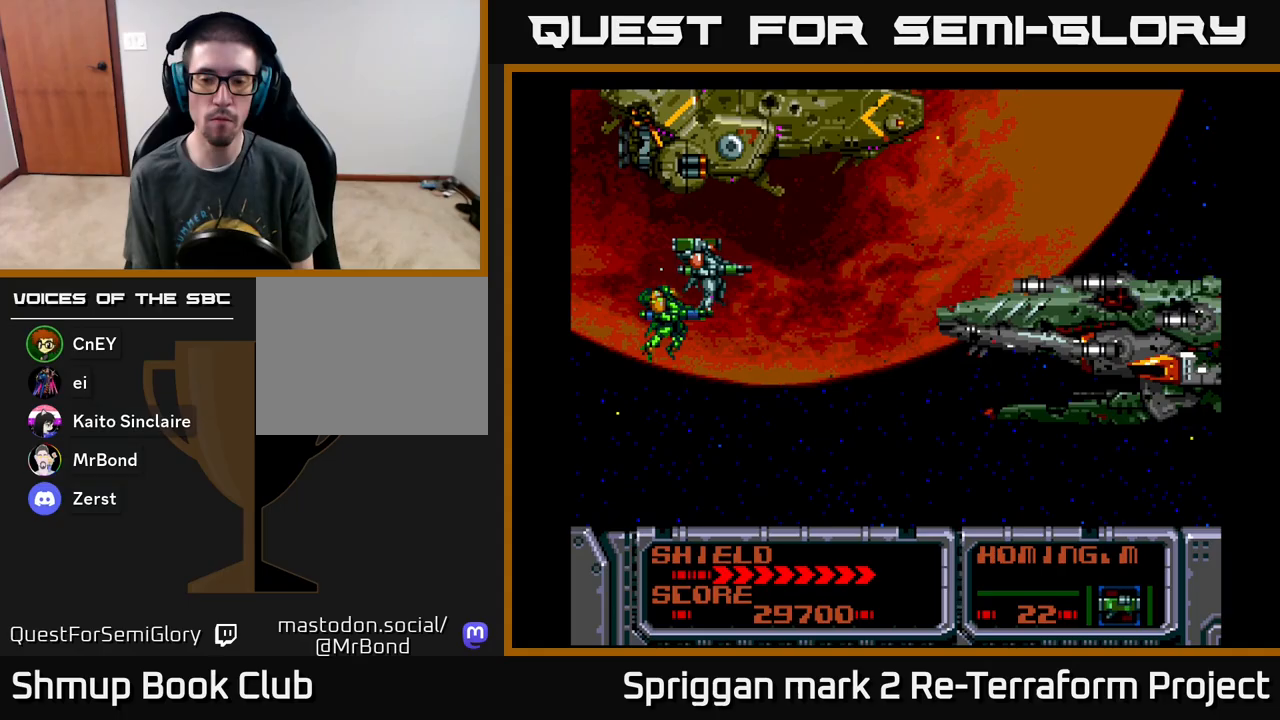
{"buttons": [], "events": []}
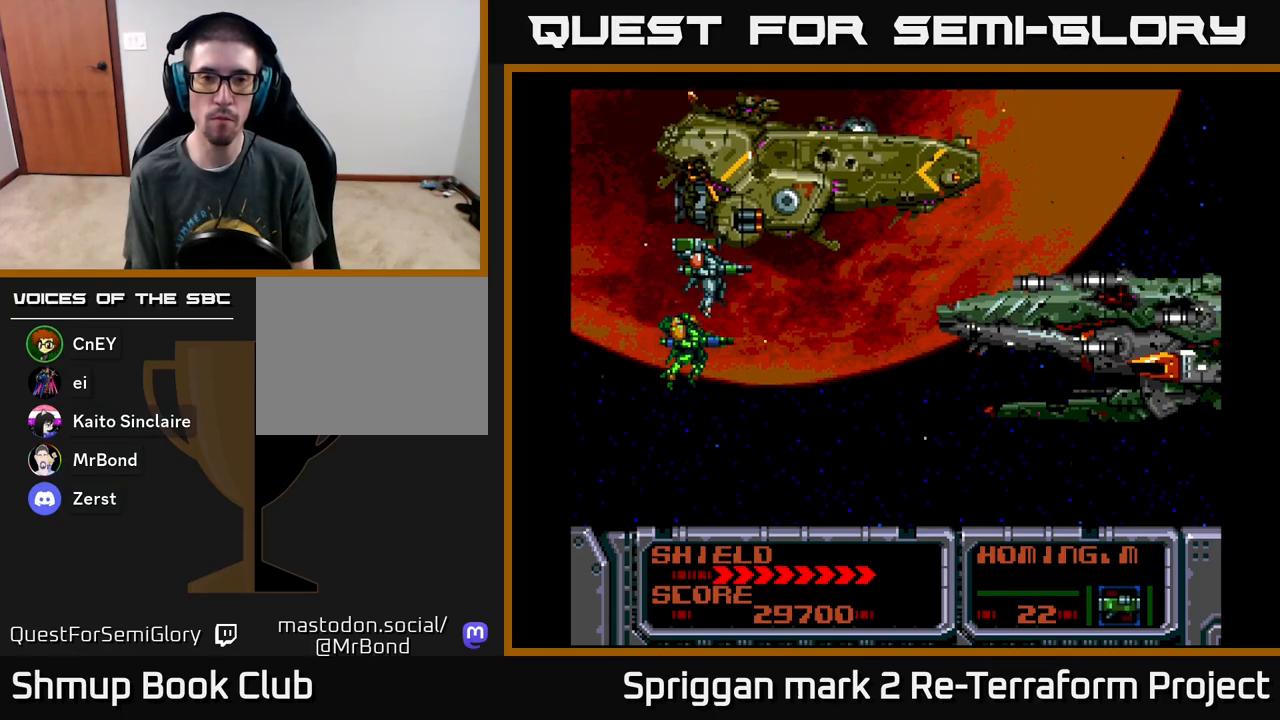
{"buttons": [], "events": [[233, "DPAD_DOWN", "down"], [267, "DPAD_DOWN", "up"], [267, "DPAD_LEFT", "down"], [433, "DPAD_LEFT", "up"], [450, "DPAD_UP", "down"], [500, "DPAD_UP", "up"]]}
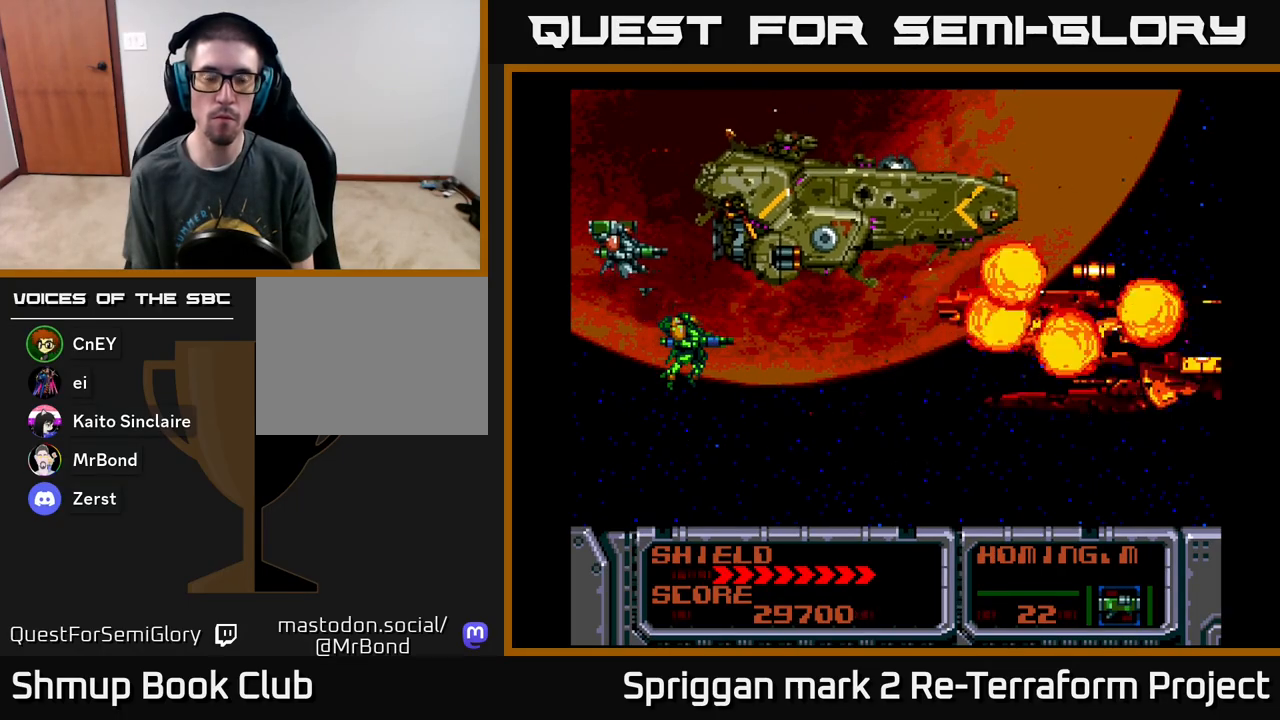
{"buttons": [], "events": []}
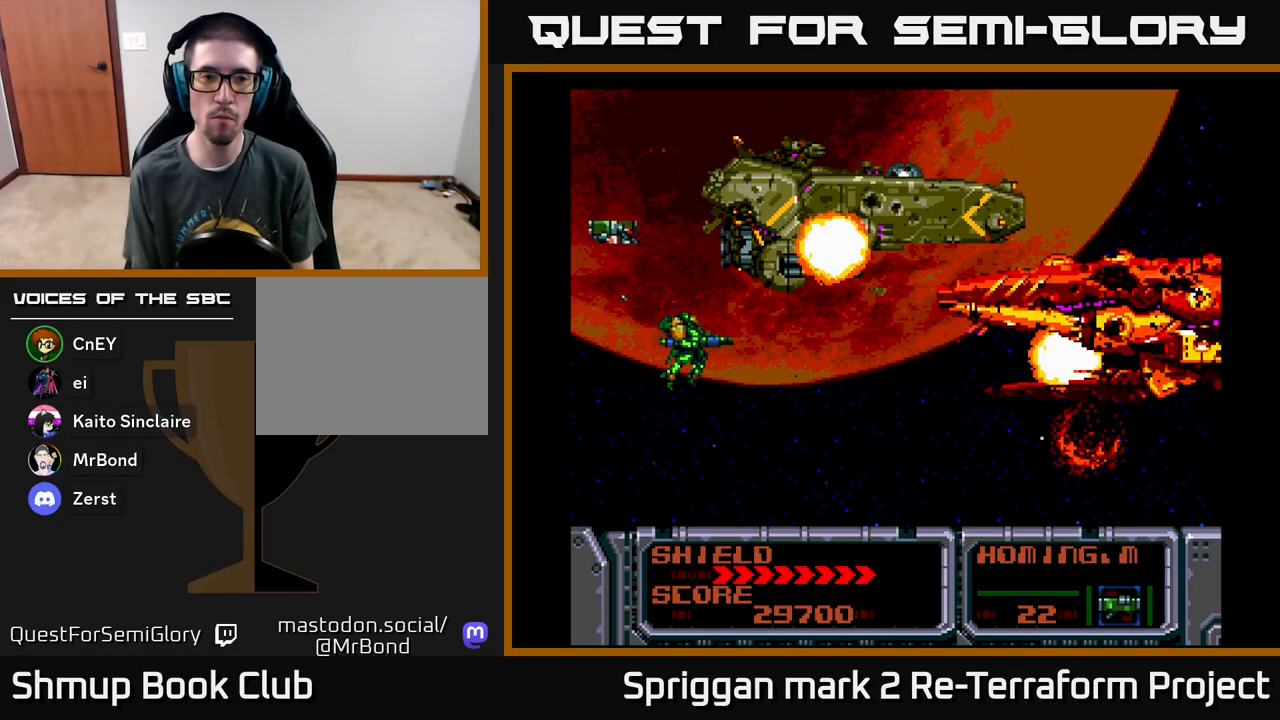
{"buttons": [], "events": [[17, "DPAD_DOWN", "down"], [117, "DPAD_DOWN", "up"]]}